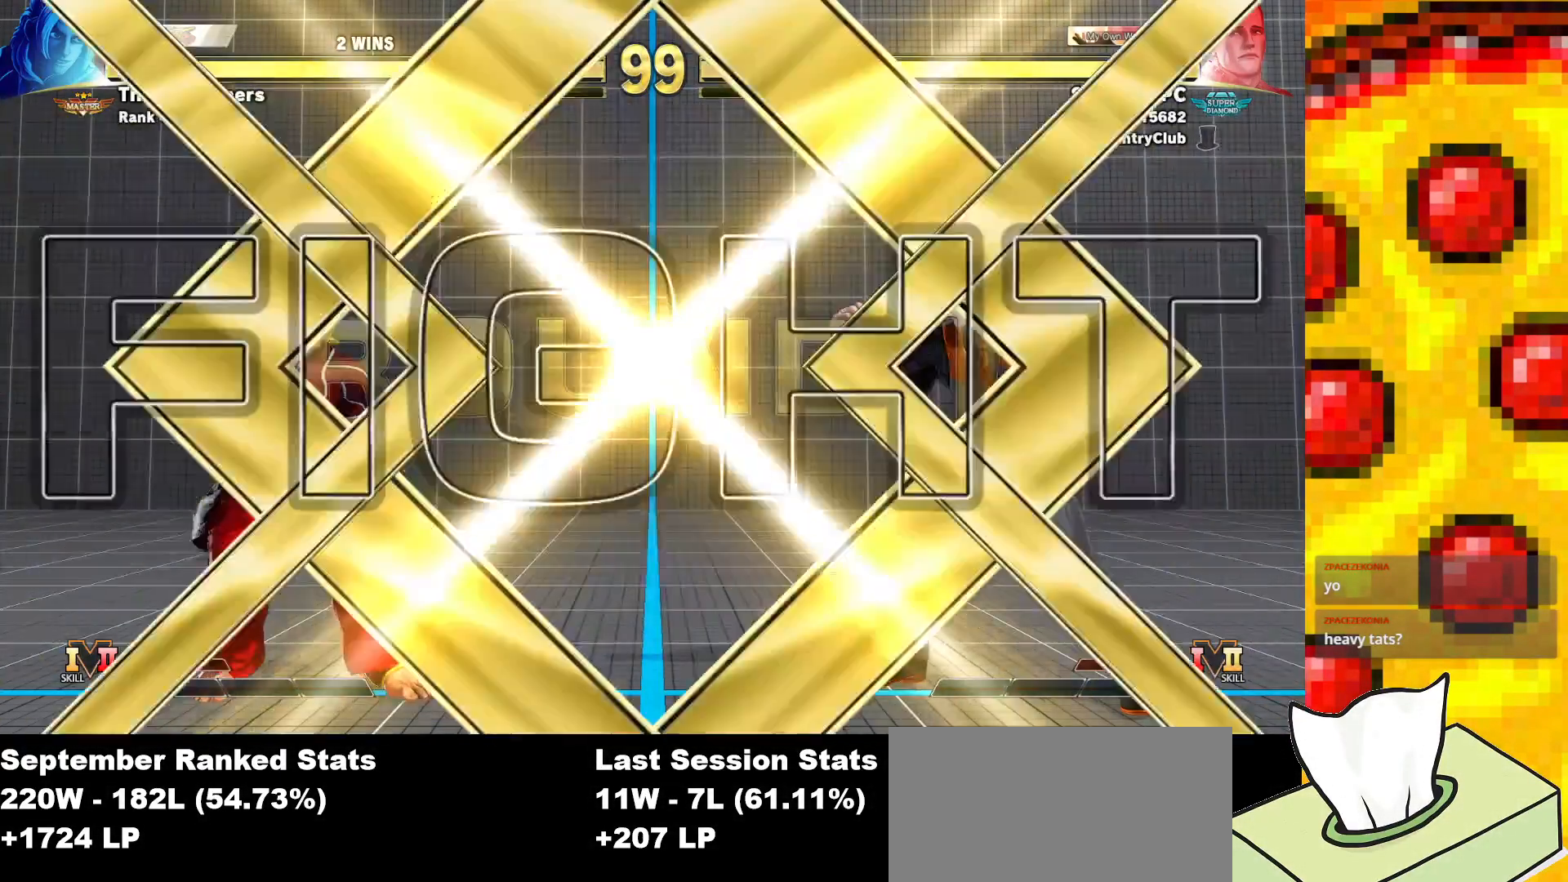
Gameplay with a controller (arcade stick); each line is a JSON object with the inputs held at the frame after it. "events" lists button and stick changes between this image and that frame as [ms after this image, input, new state], when the widget could be followed in between. Not read: L3 LK LP MP R3.
{"buttons": ["DPAD_RIGHT"], "events": [[50, "DPAD_RIGHT", "down"]]}
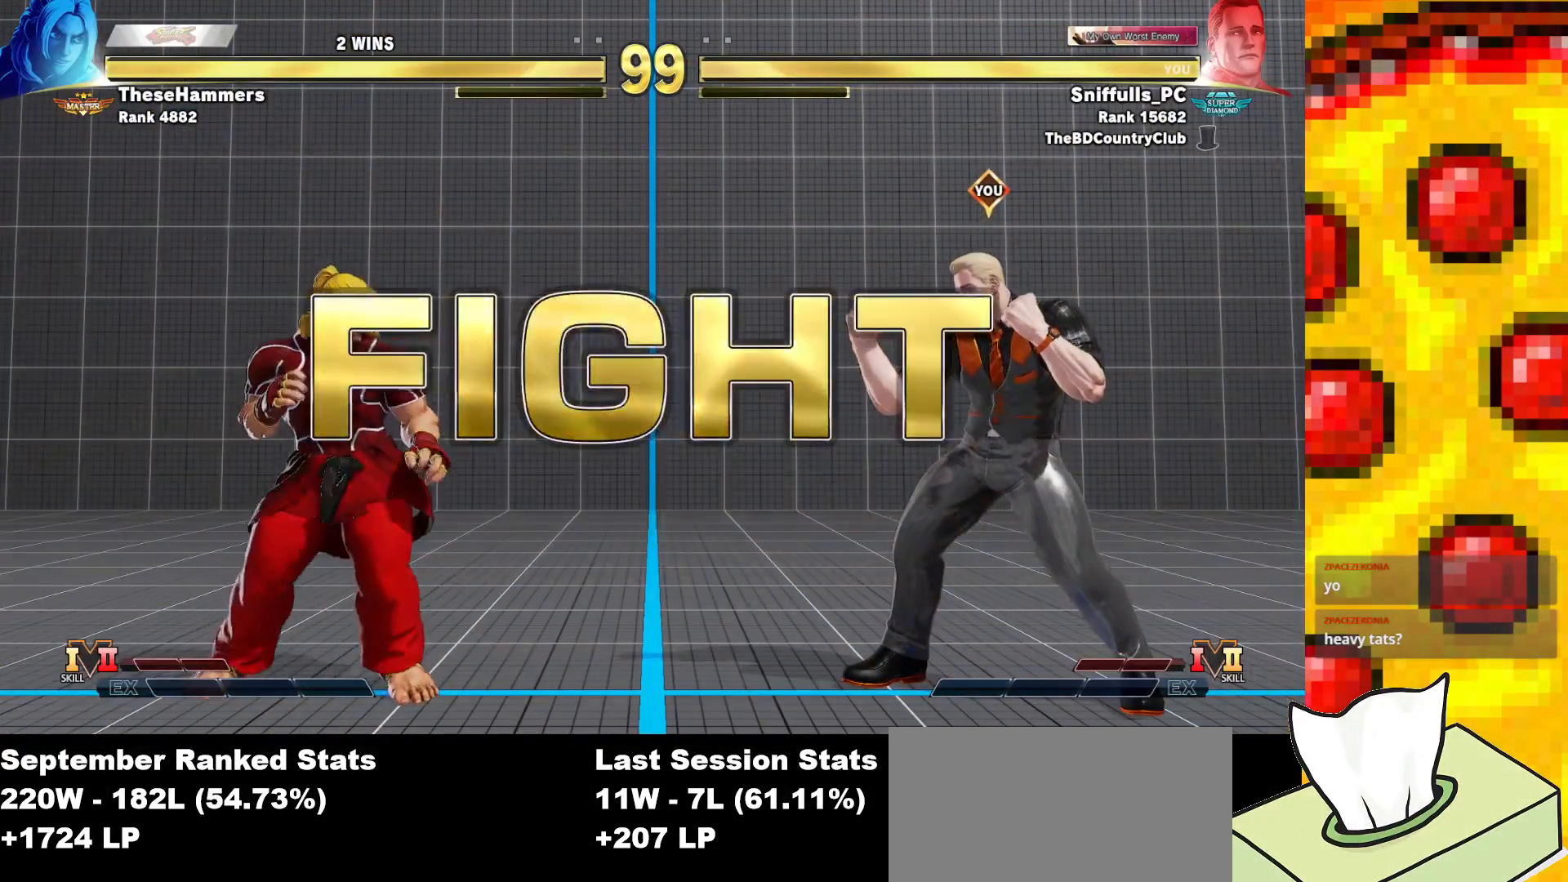
{"buttons": ["DPAD_RIGHT"], "events": []}
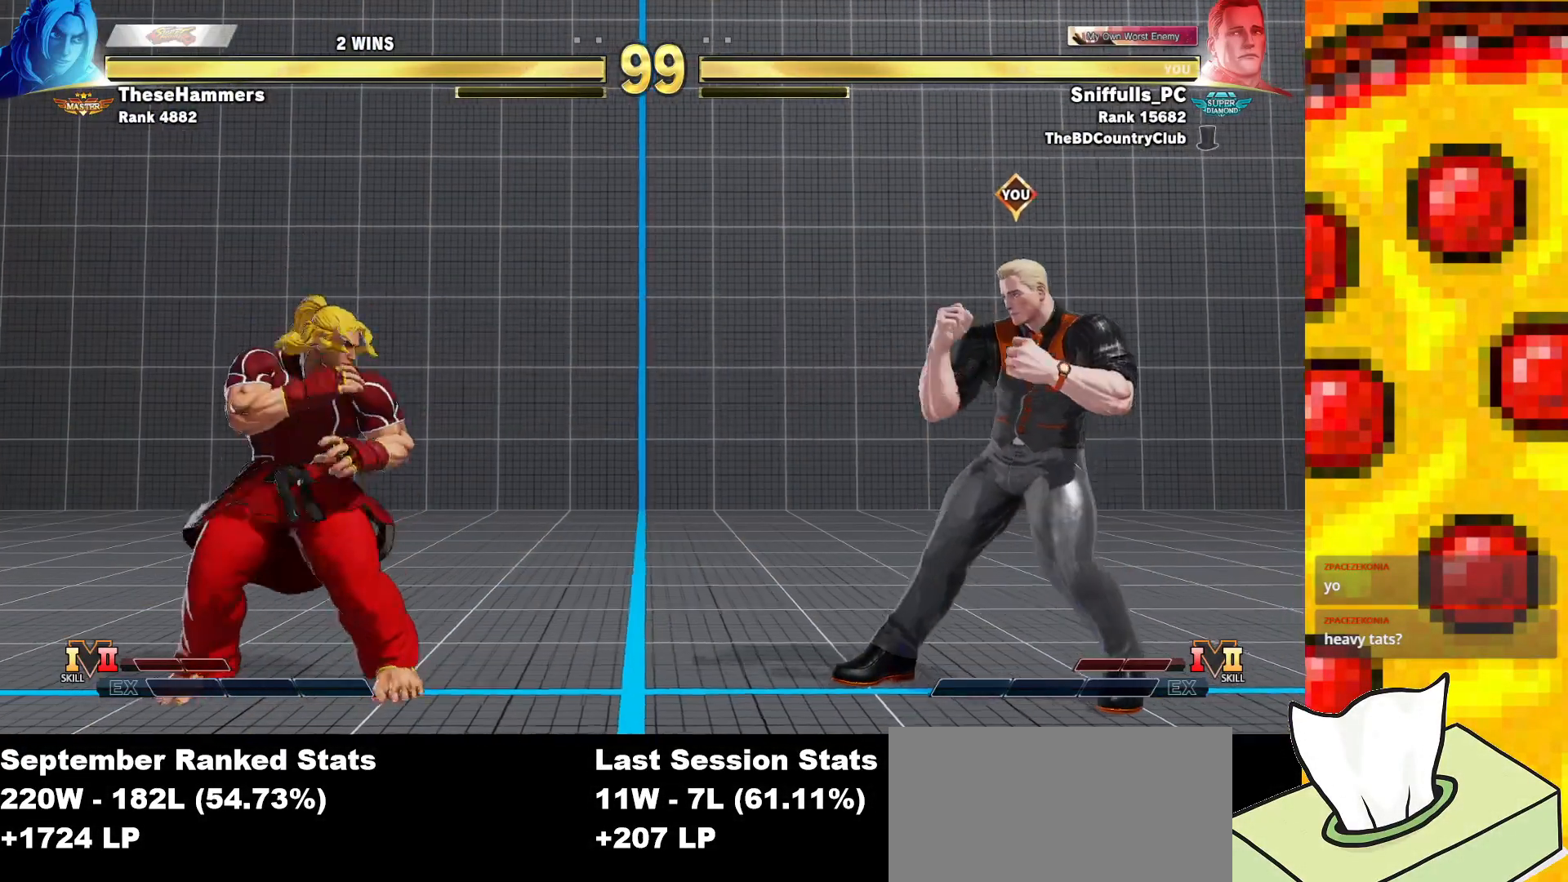
{"buttons": ["DPAD_DOWN", "DPAD_RIGHT"], "events": [[133, "DPAD_LEFT", "down"], [133, "DPAD_RIGHT", "up"], [433, "DPAD_LEFT", "up"], [450, "DPAD_DOWN", "down"], [500, "DPAD_RIGHT", "down"]]}
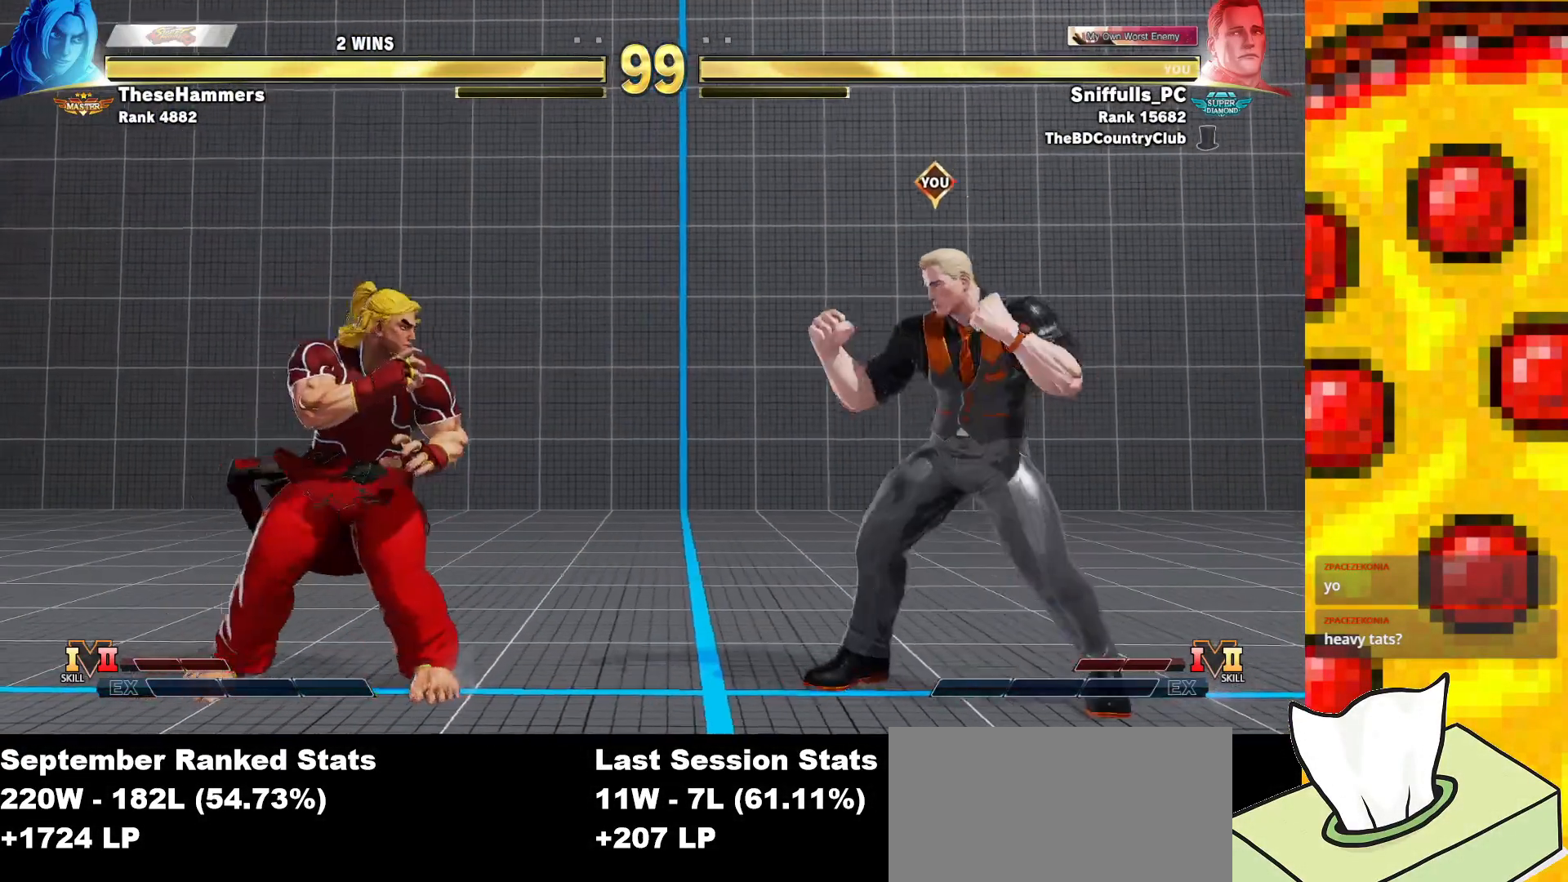
{"buttons": ["DPAD_DOWN", "DPAD_RIGHT"], "events": [[250, "SQUARE", "down"], [400, "SQUARE", "up"]]}
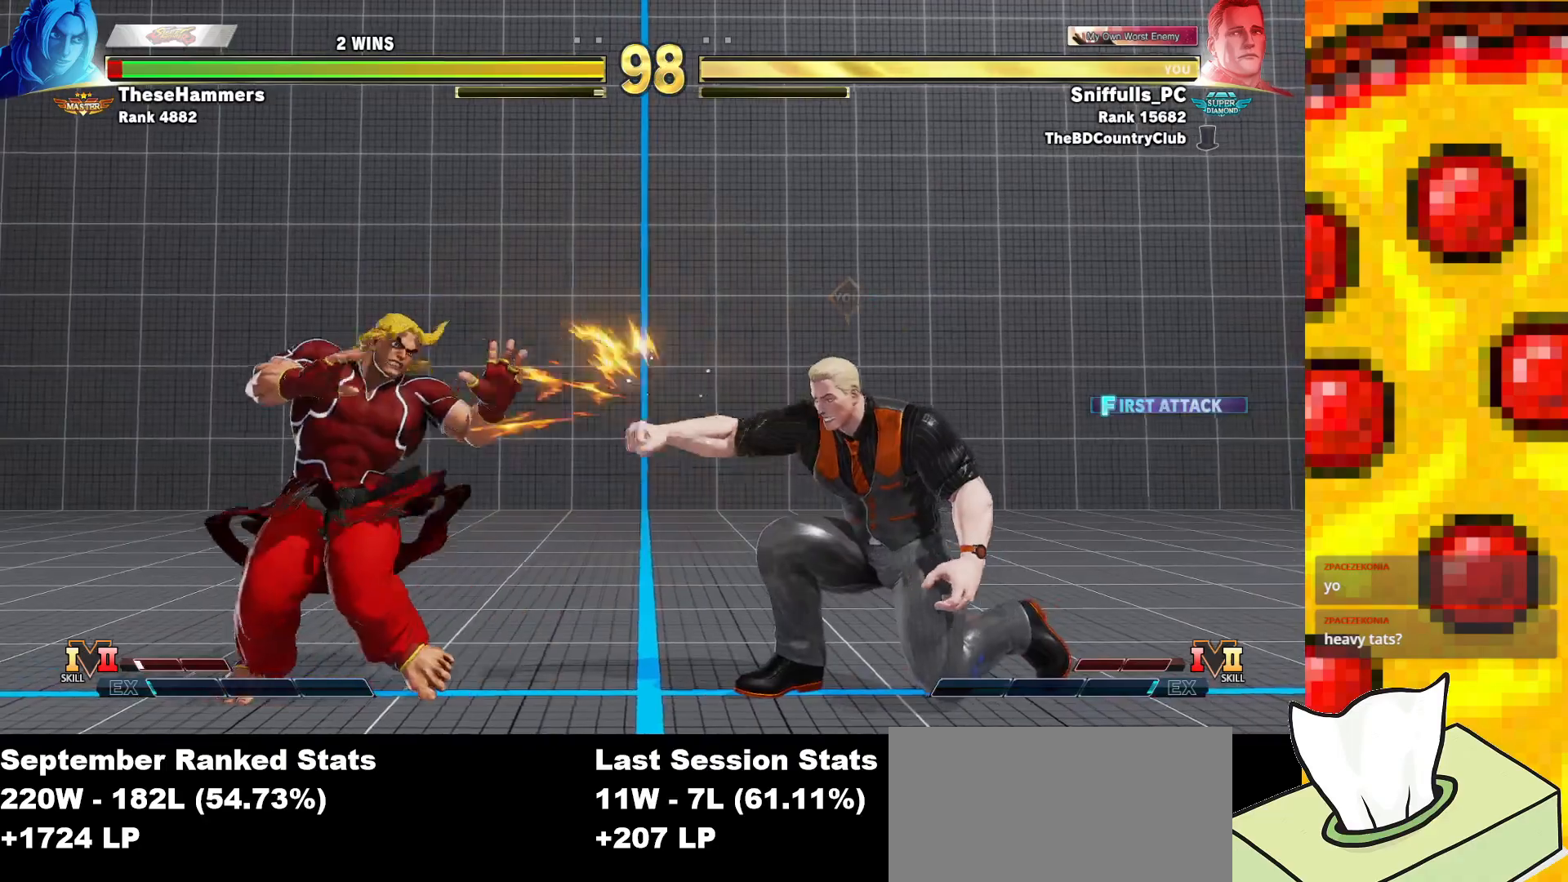
{"buttons": ["DPAD_DOWN", "DPAD_RIGHT"], "events": [[183, "DPAD_DOWN", "up"], [450, "DPAD_DOWN", "down"]]}
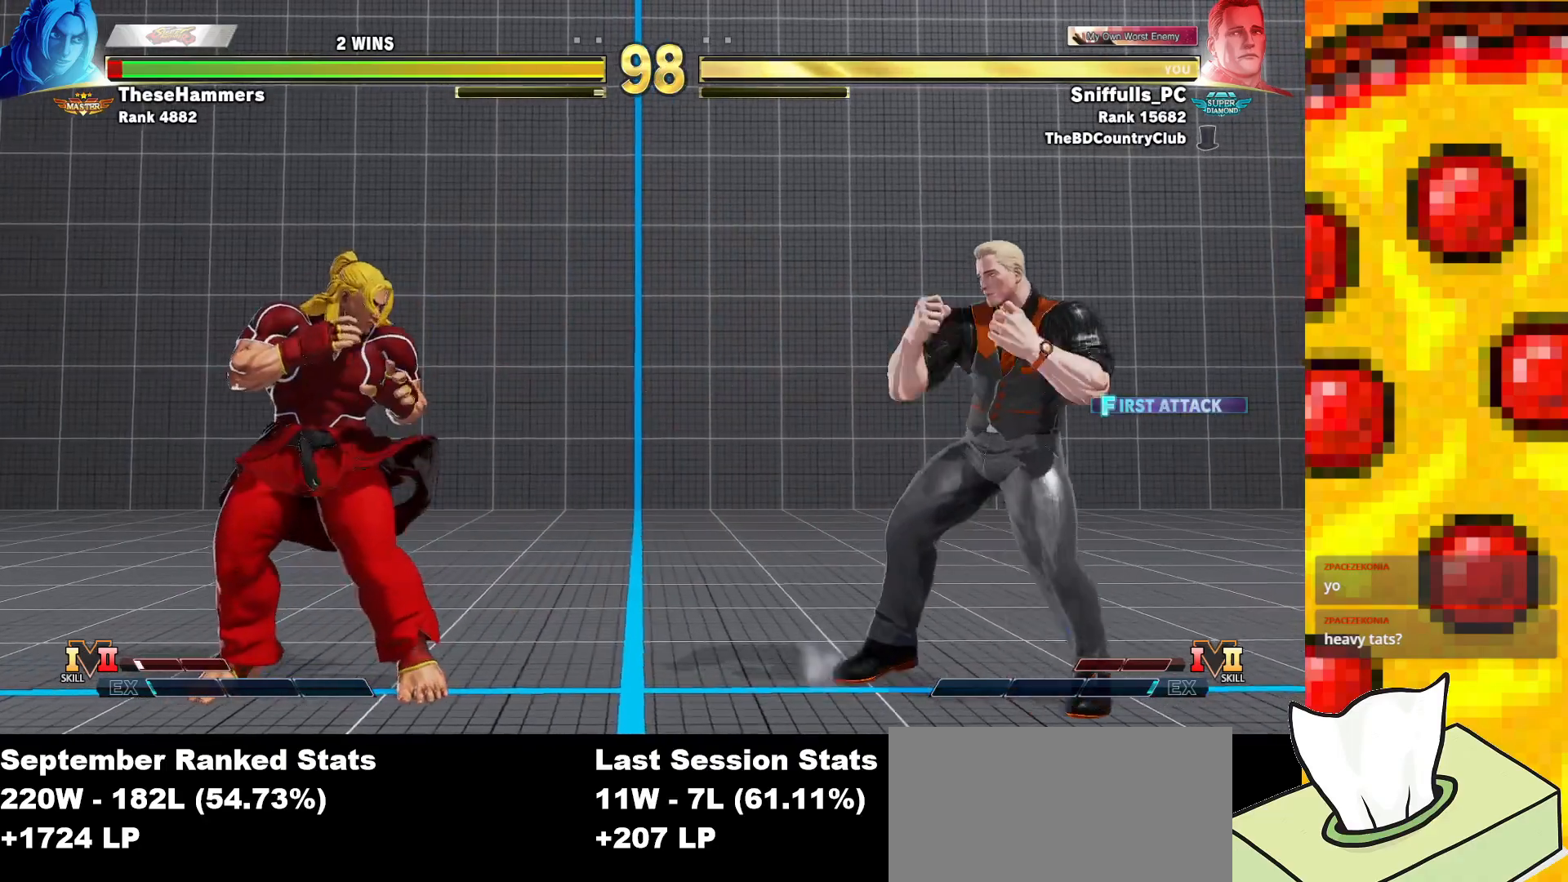
{"buttons": ["SQUARE", "DPAD_DOWN", "DPAD_RIGHT"], "events": [[417, "SQUARE", "down"]]}
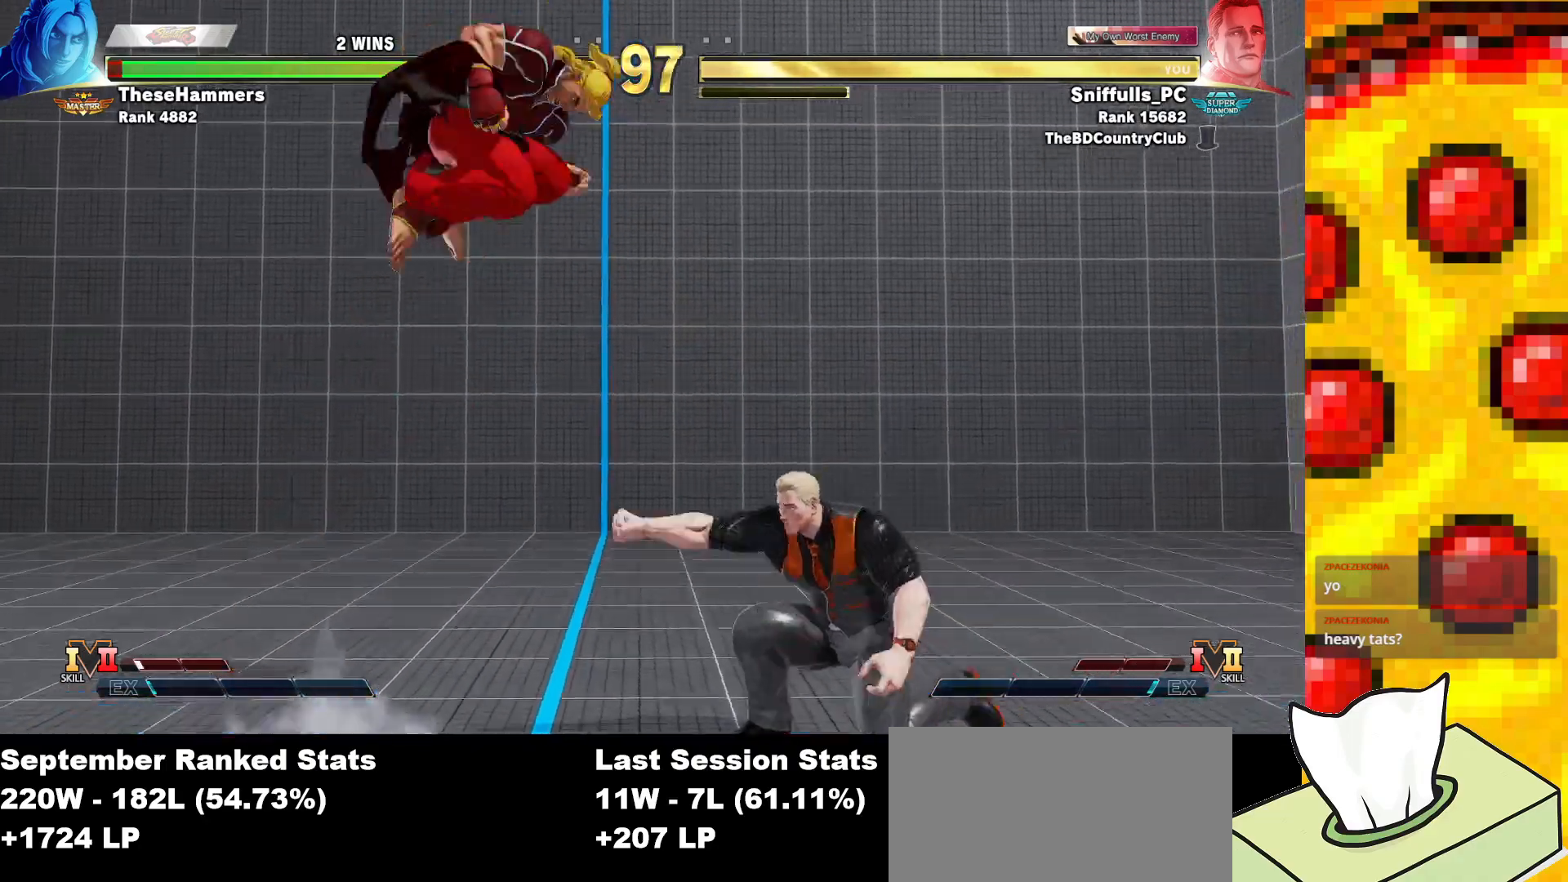
{"buttons": ["DPAD_RIGHT"], "events": [[50, "SQUARE", "up"], [150, "DPAD_DOWN", "up"]]}
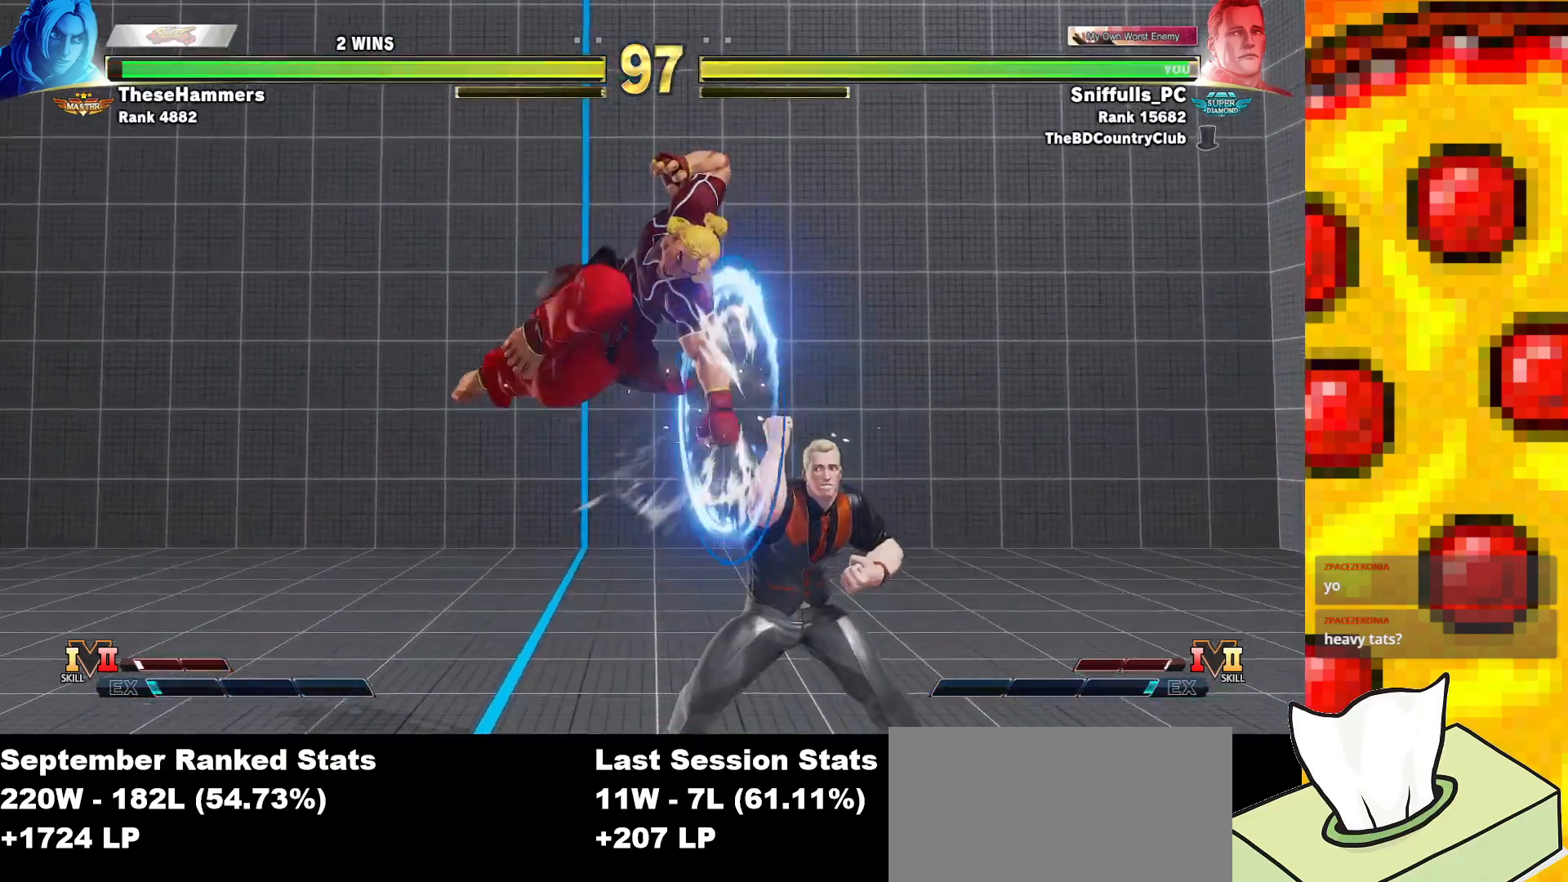
{"buttons": ["DPAD_RIGHT"], "events": []}
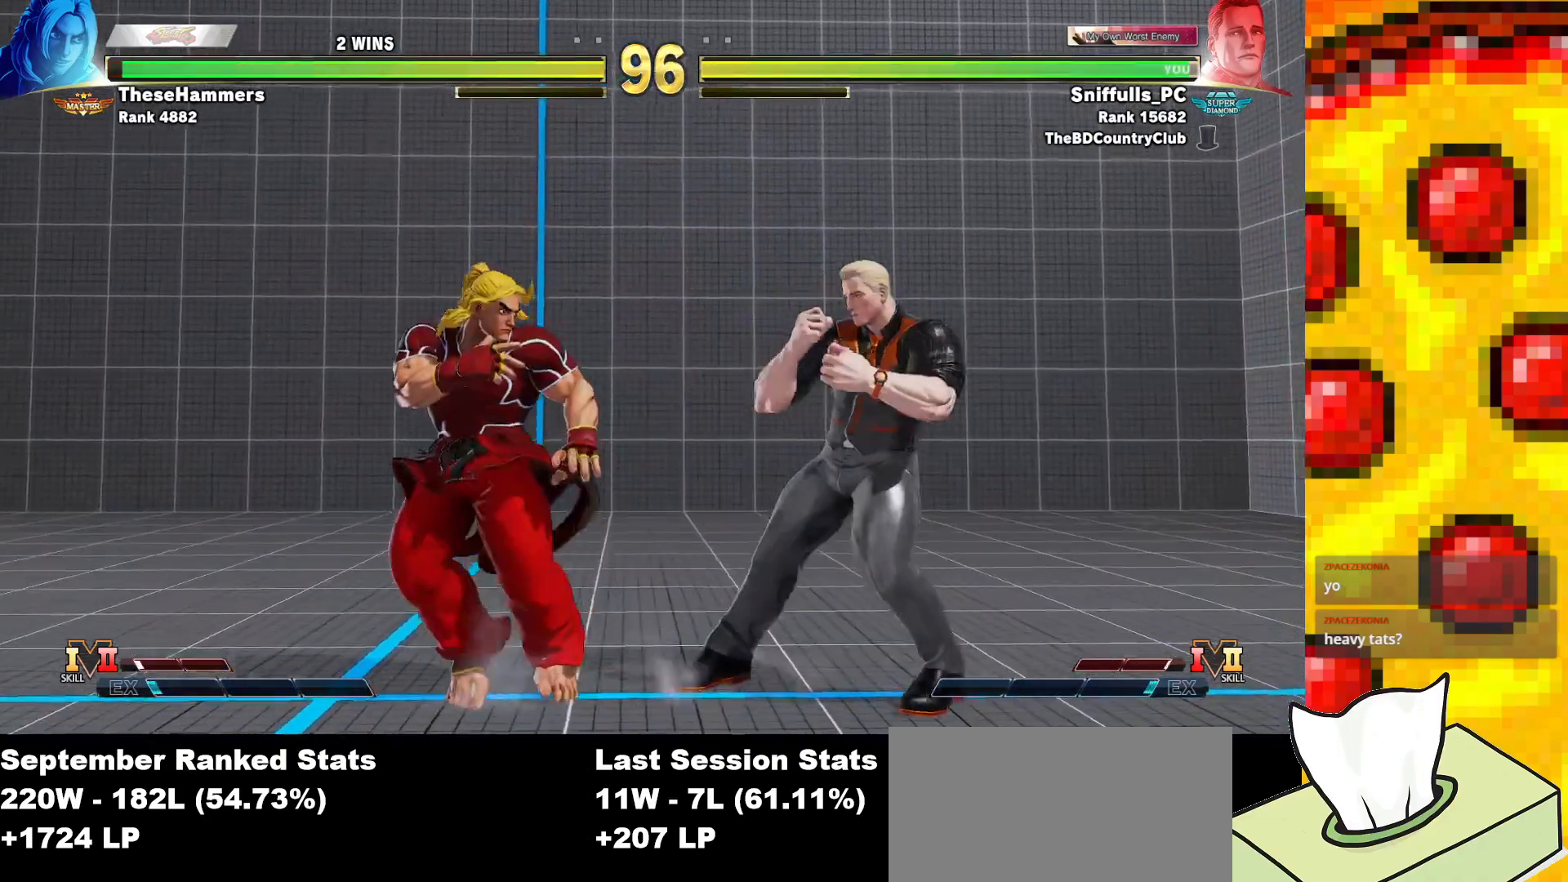
{"buttons": ["DPAD_DOWN", "DPAD_RIGHT"], "events": [[183, "DPAD_DOWN", "down"], [283, "SQUARE", "down"], [417, "SQUARE", "up"]]}
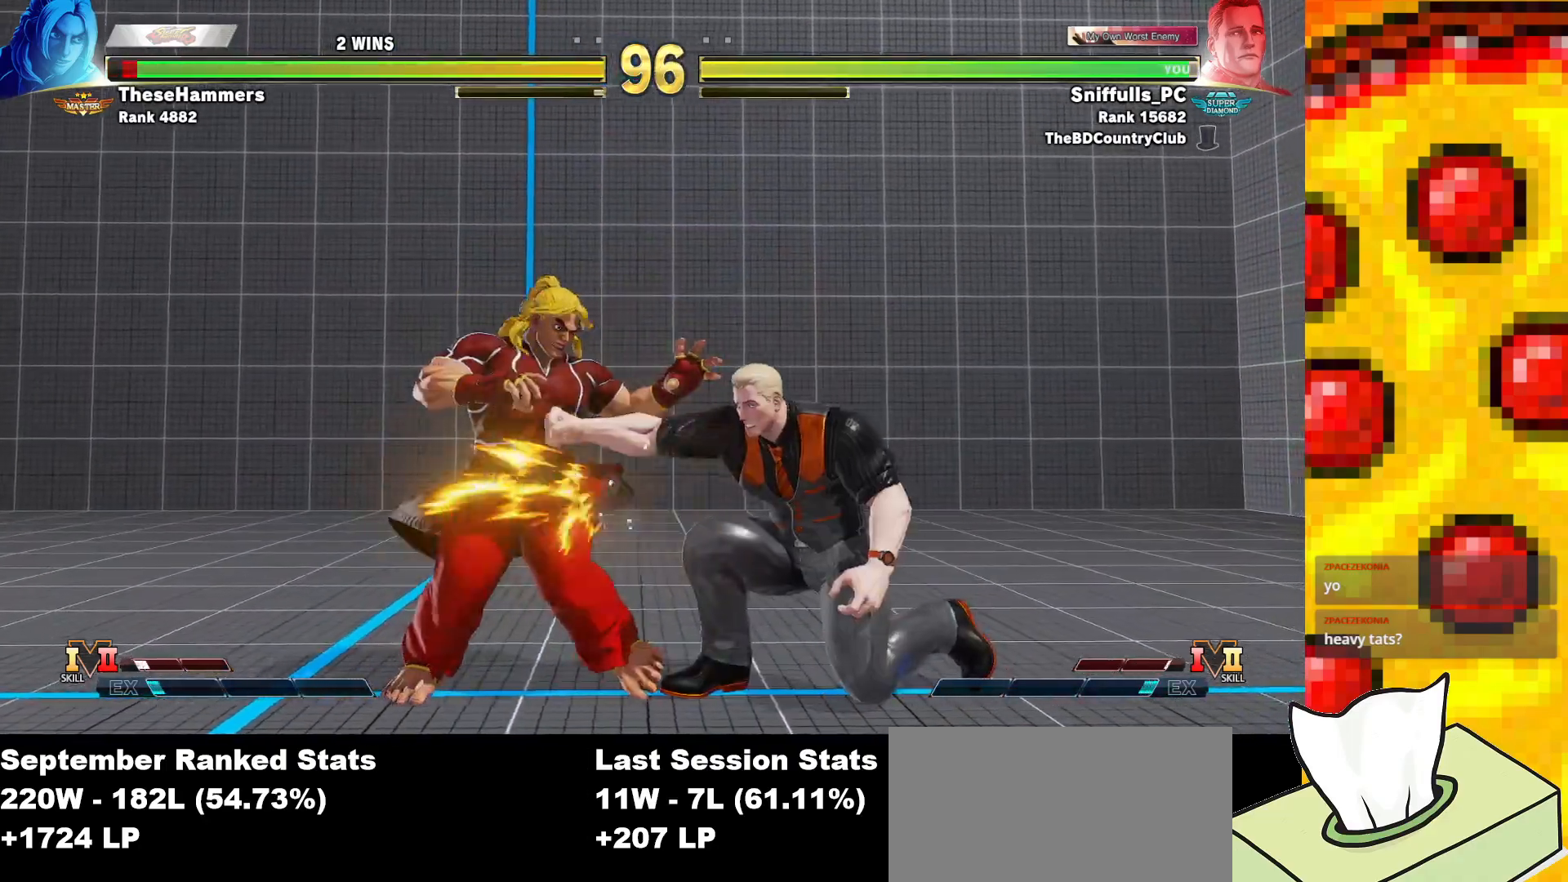
{"buttons": ["CIRCLE", "DPAD_DOWN", "DPAD_RIGHT"], "events": [[167, "DPAD_DOWN", "up"], [167, "DPAD_LEFT", "down"], [167, "DPAD_RIGHT", "up"], [383, "DPAD_DOWN", "down"], [383, "DPAD_LEFT", "up"], [417, "CIRCLE", "down"], [417, "DPAD_RIGHT", "down"]]}
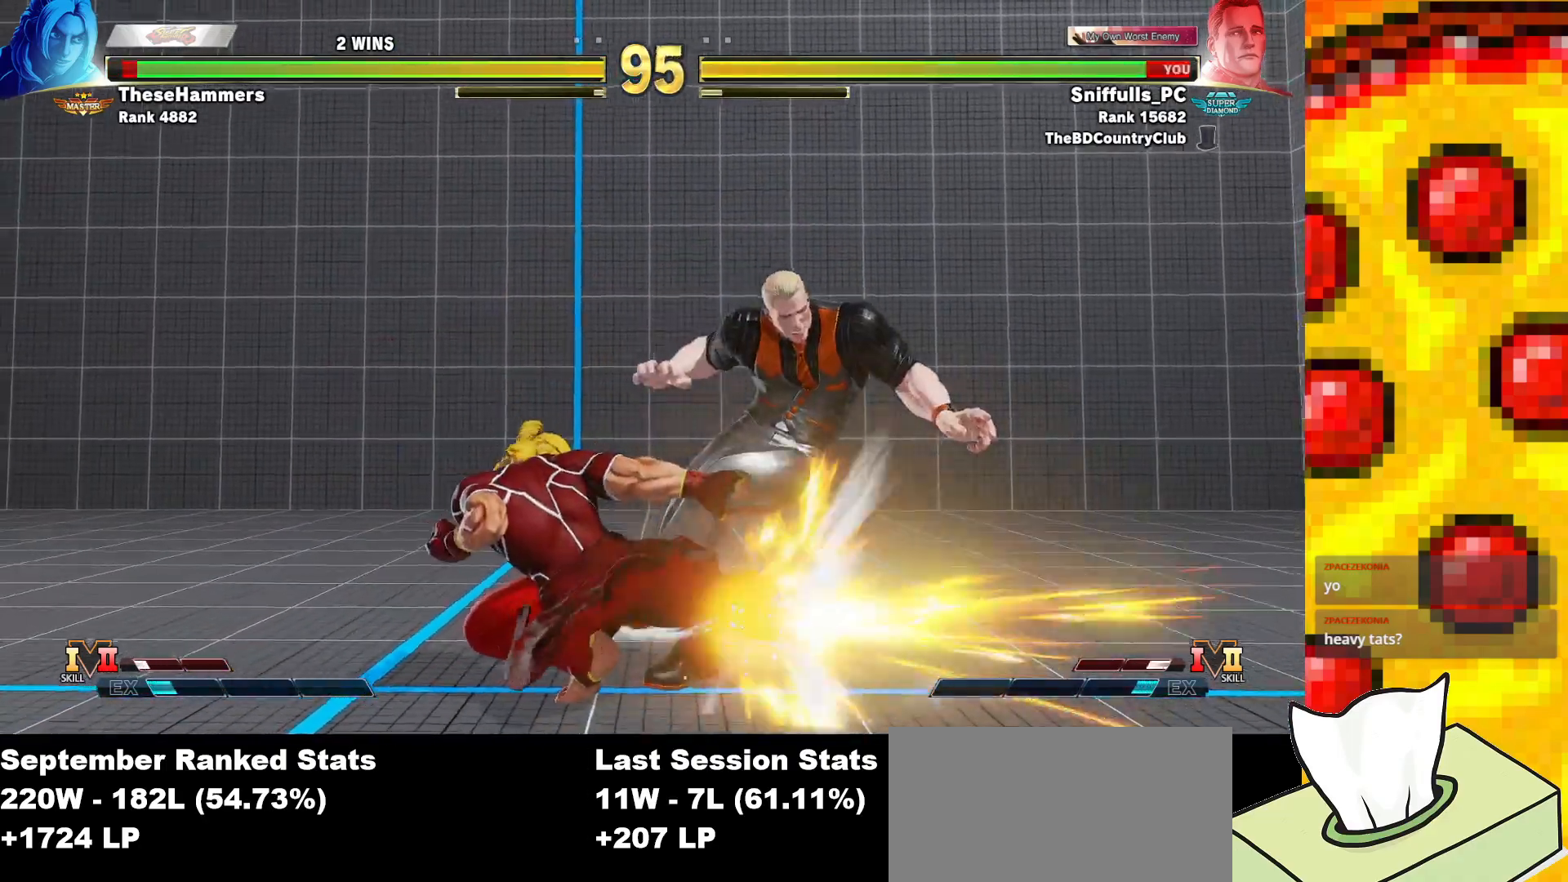
{"buttons": ["DPAD_DOWN", "DPAD_RIGHT"], "events": [[67, "CIRCLE", "up"], [217, "CROSS", "down"], [250, "R1", "down"], [250, "SQUARE", "down"], [250, "TRIANGLE", "down"], [383, "TRIANGLE", "up"], [400, "CROSS", "up"], [400, "SQUARE", "up"], [433, "R1", "up"]]}
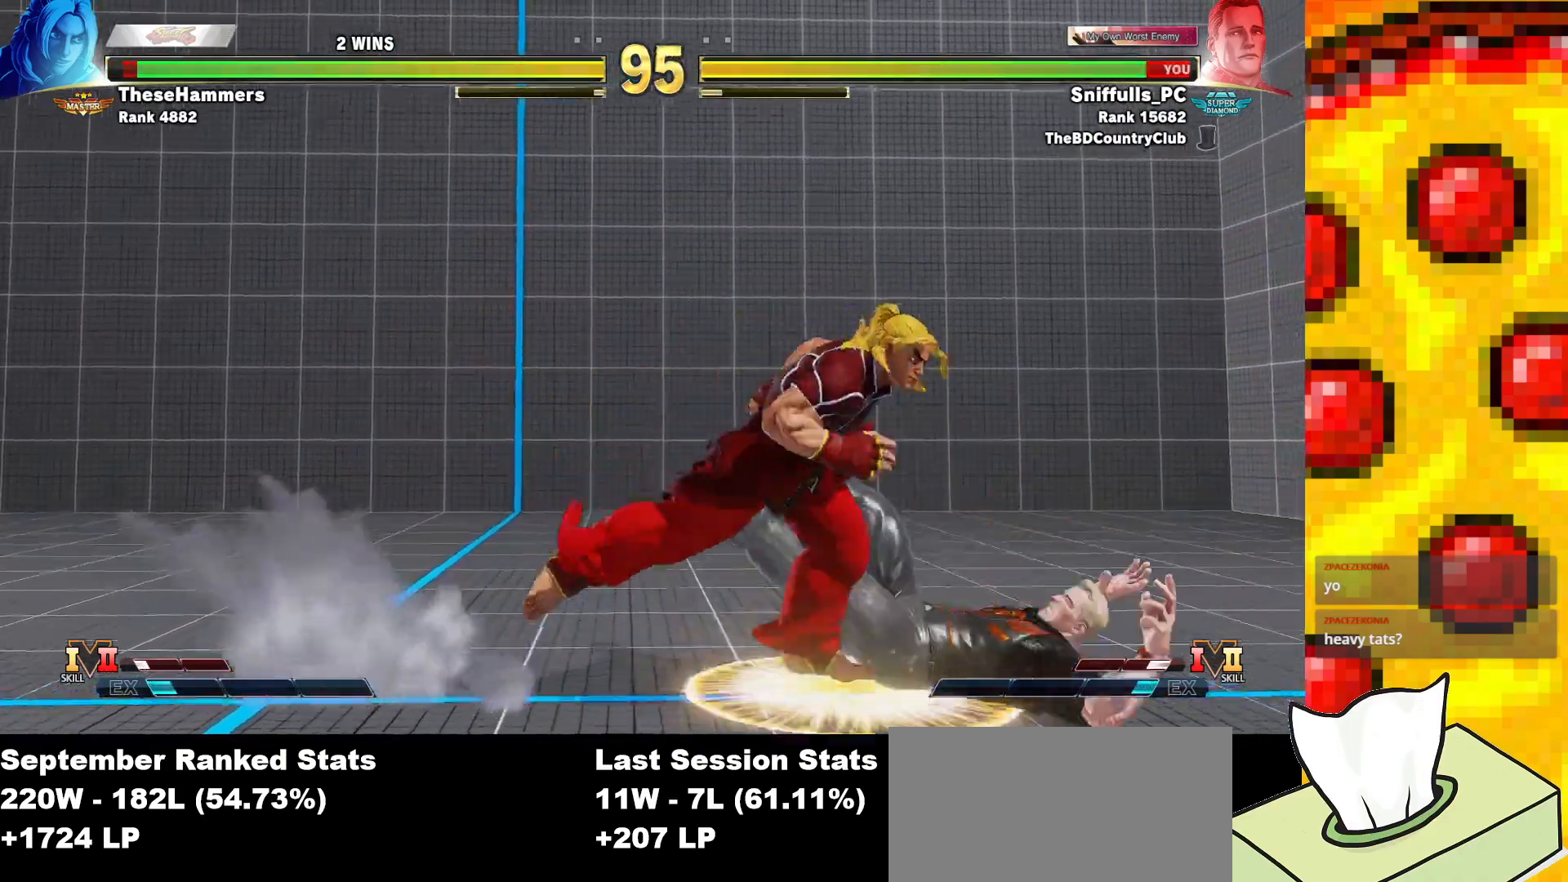
{"buttons": ["DPAD_DOWN", "DPAD_RIGHT"], "events": []}
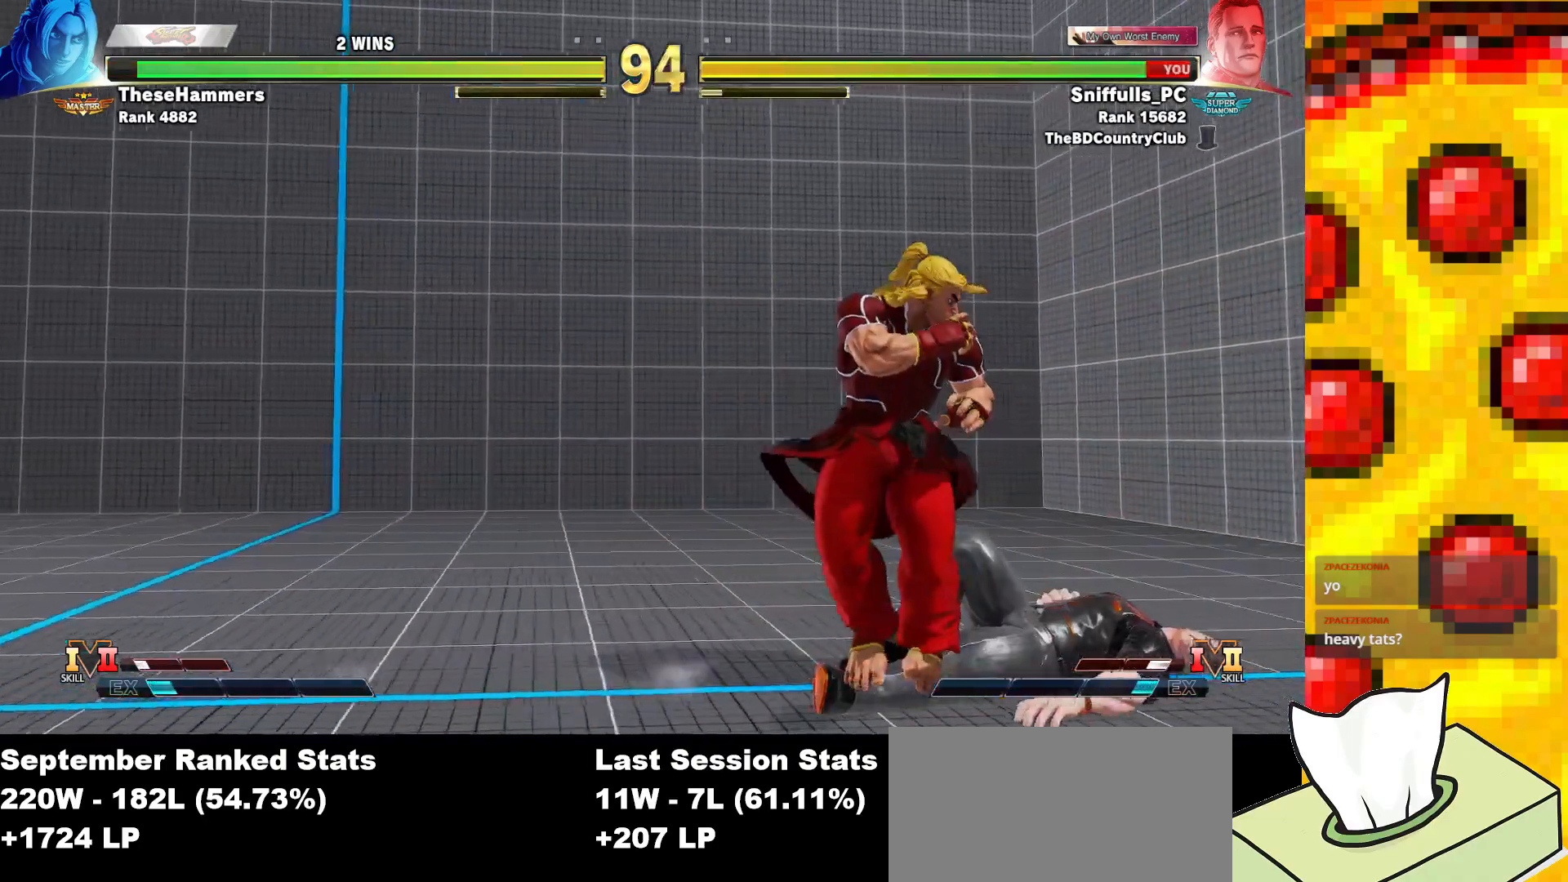
{"buttons": ["DPAD_DOWN", "DPAD_RIGHT"], "events": []}
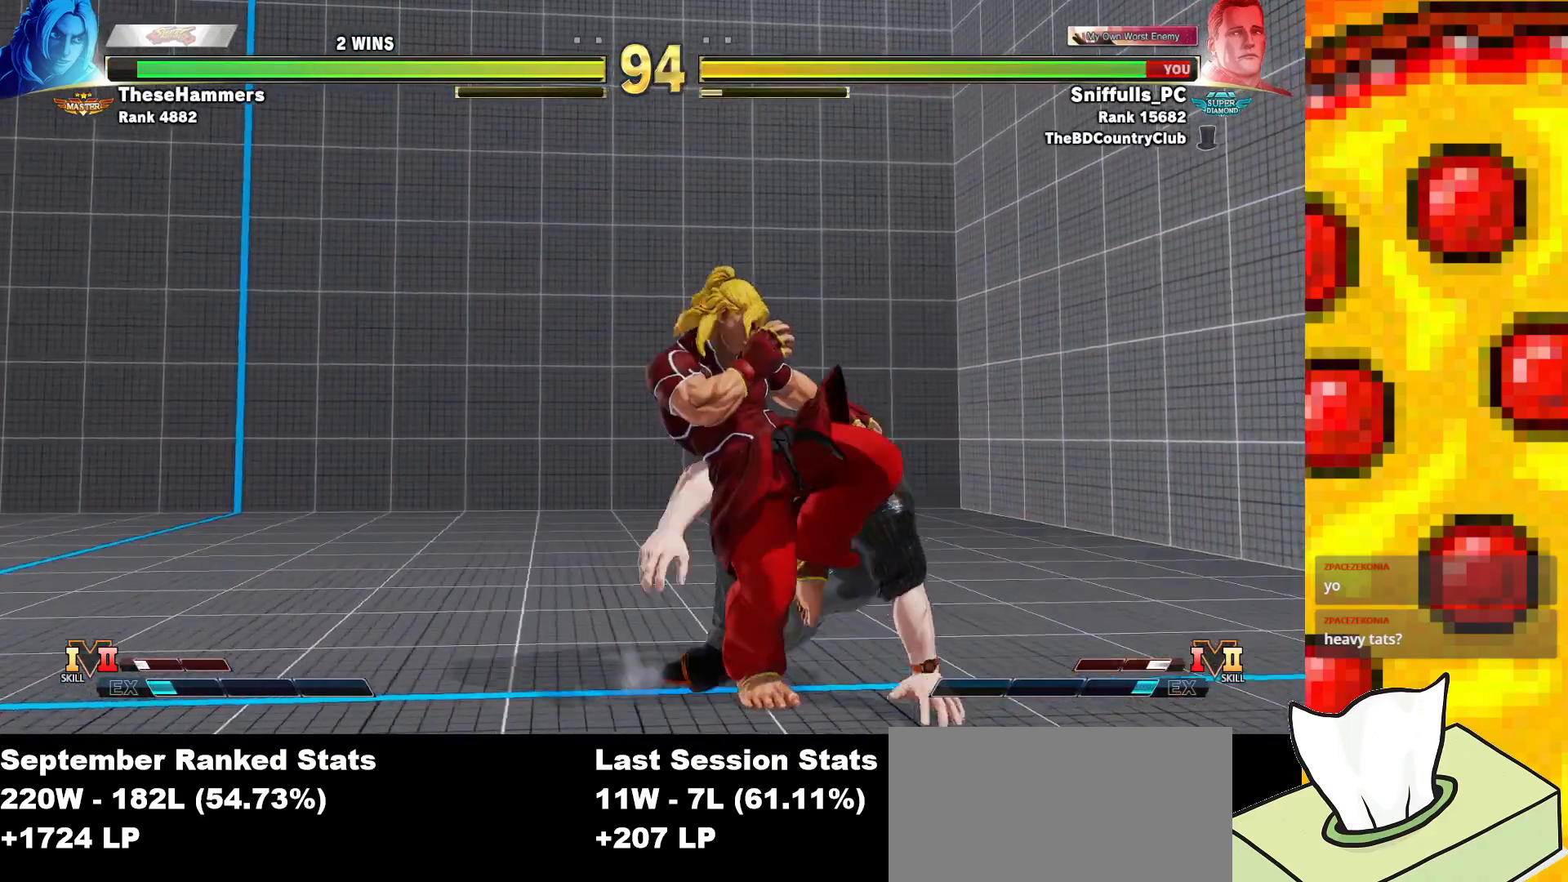
{"buttons": ["DPAD_RIGHT"], "events": [[167, "DPAD_DOWN", "up"], [350, "DPAD_DOWN", "down"], [417, "DPAD_DOWN", "up"]]}
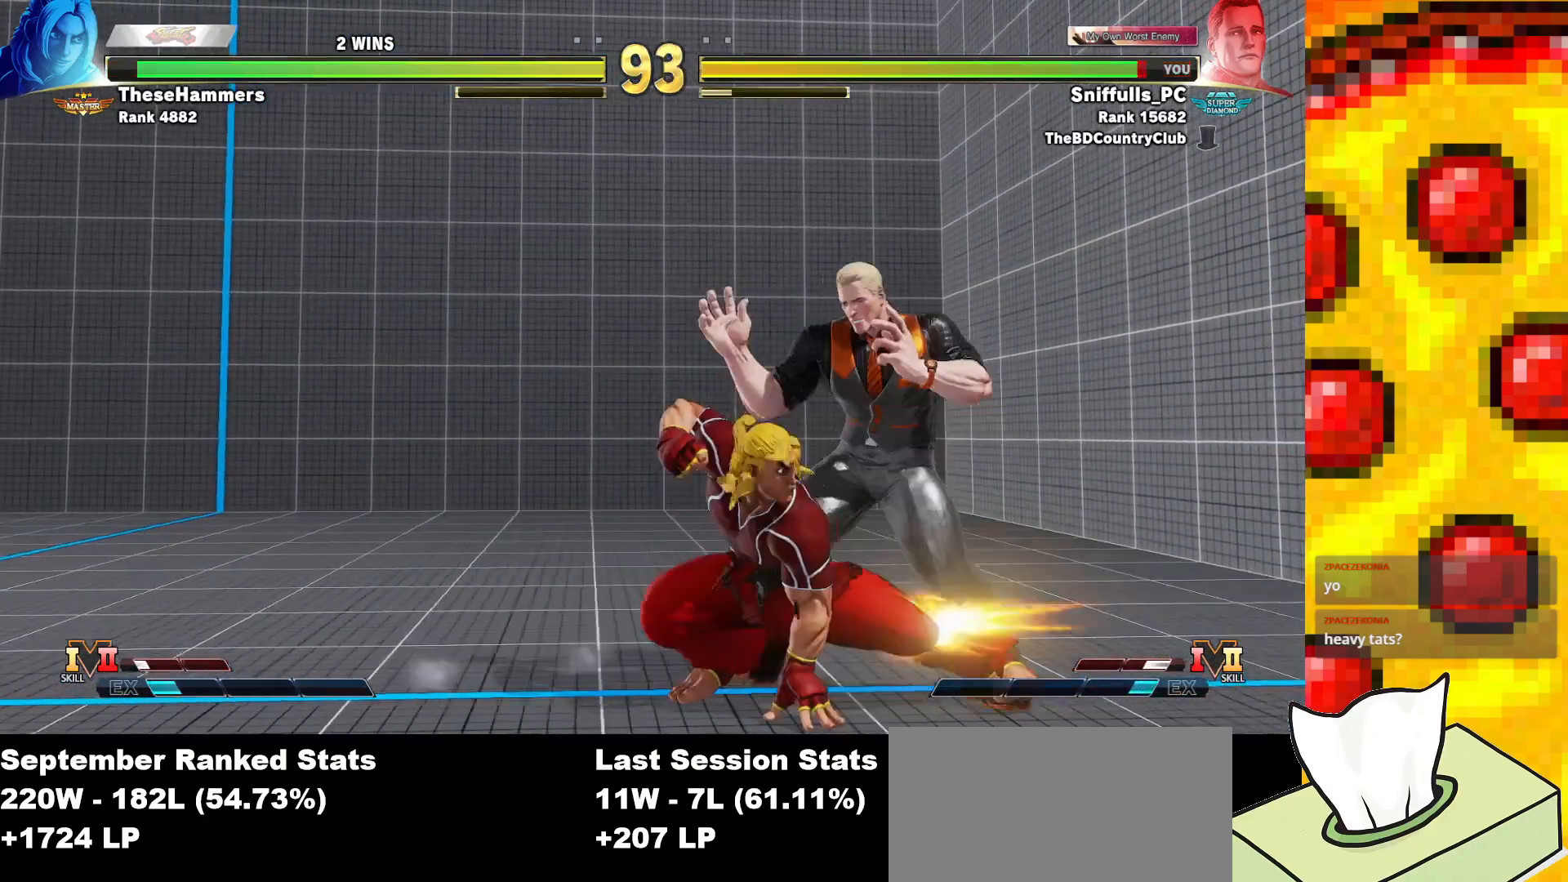
{"buttons": ["DPAD_DOWN", "DPAD_RIGHT"], "events": [[33, "DPAD_DOWN", "down"]]}
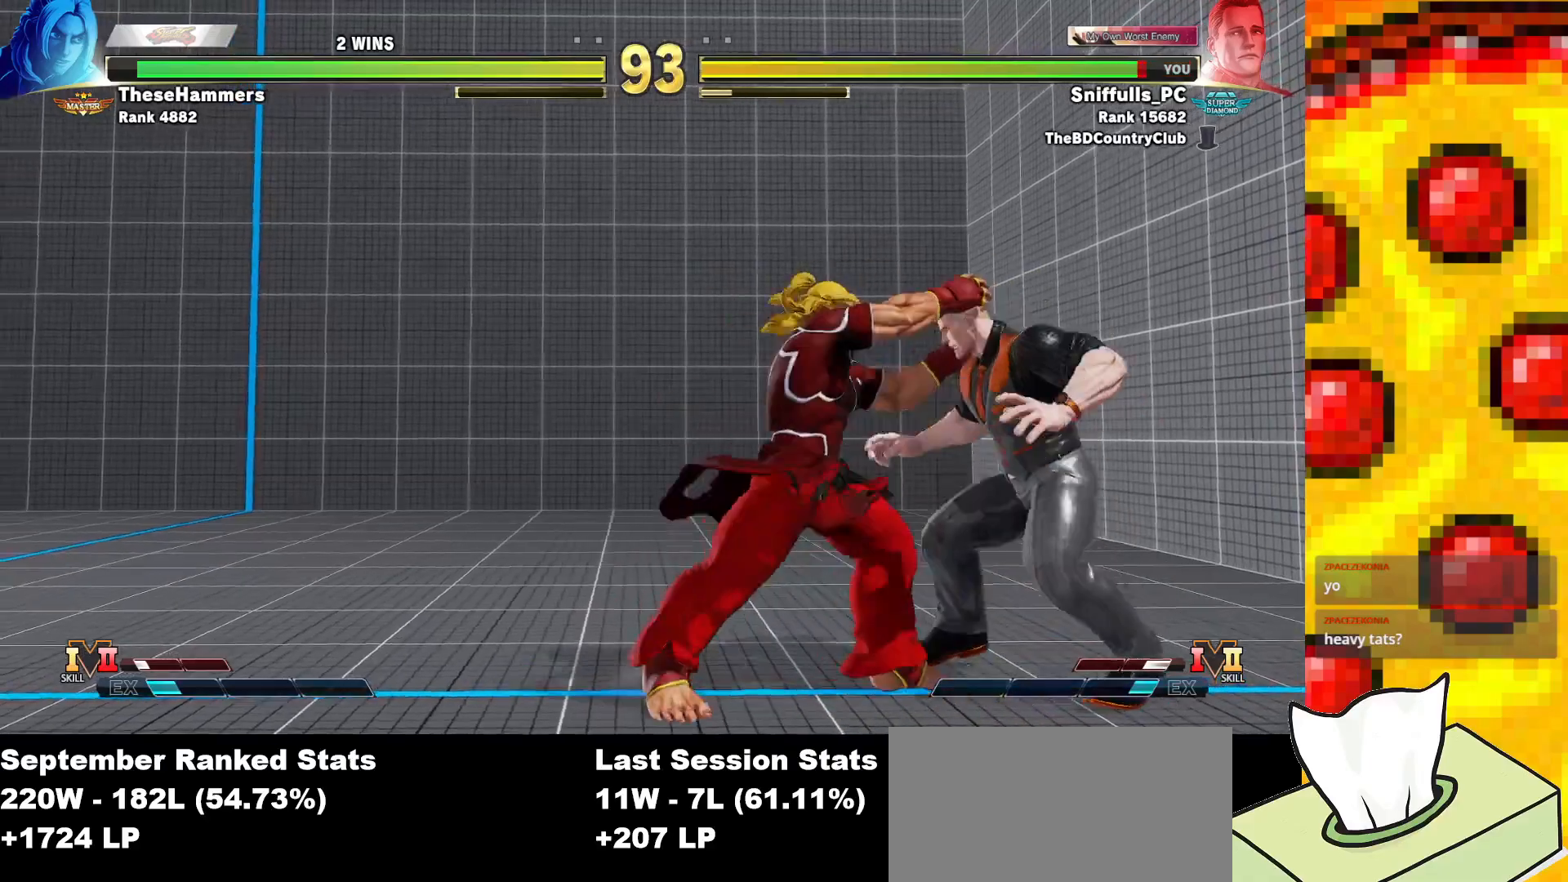
{"buttons": ["DPAD_DOWN", "DPAD_RIGHT"], "events": []}
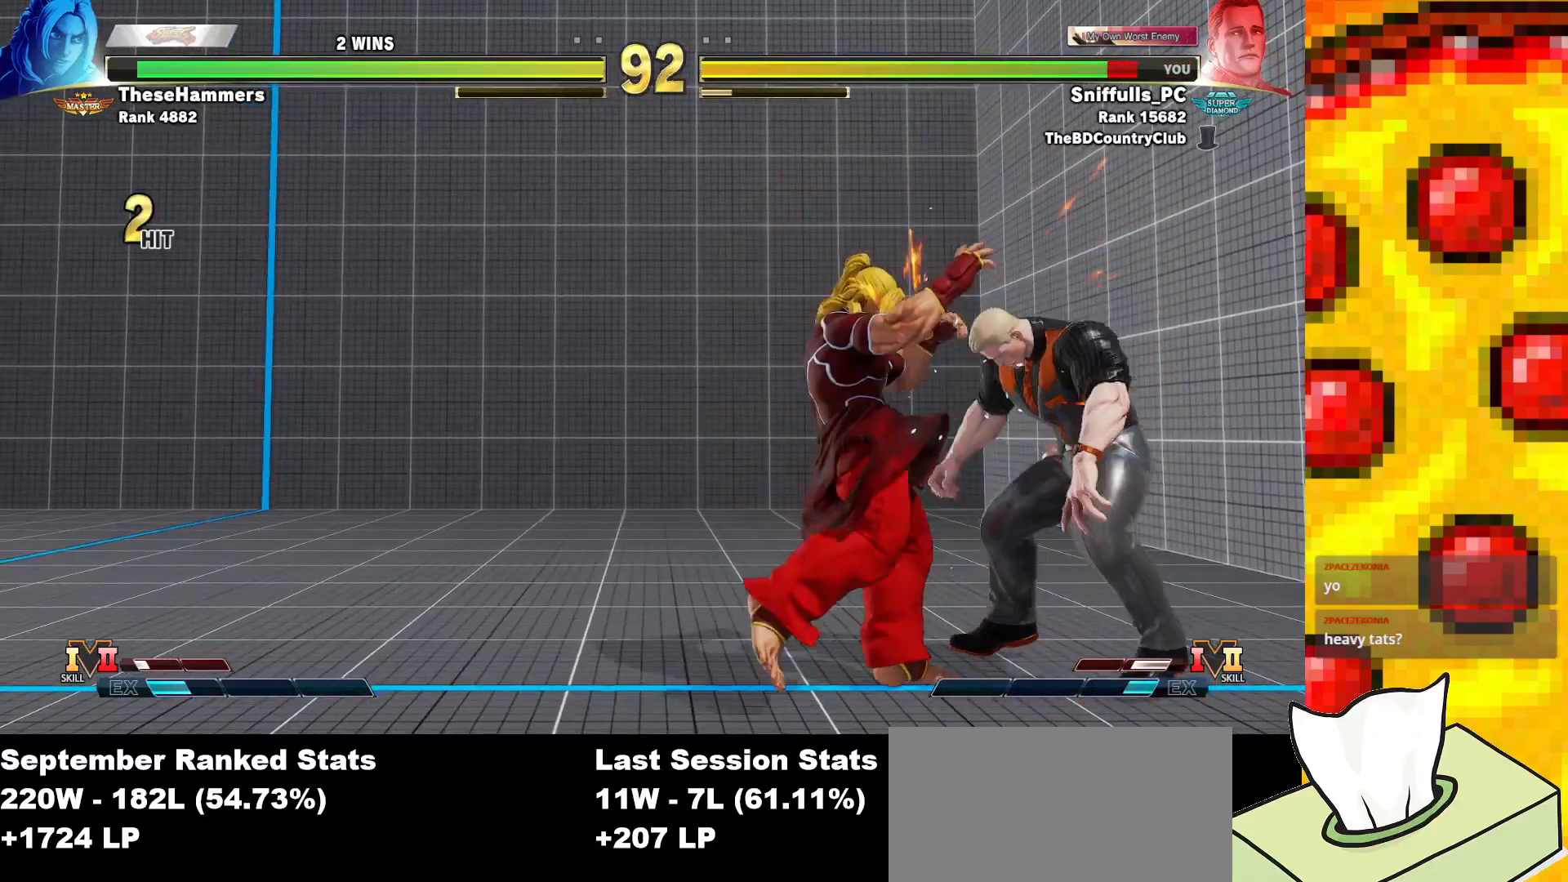
{"buttons": ["DPAD_DOWN", "DPAD_RIGHT"], "events": []}
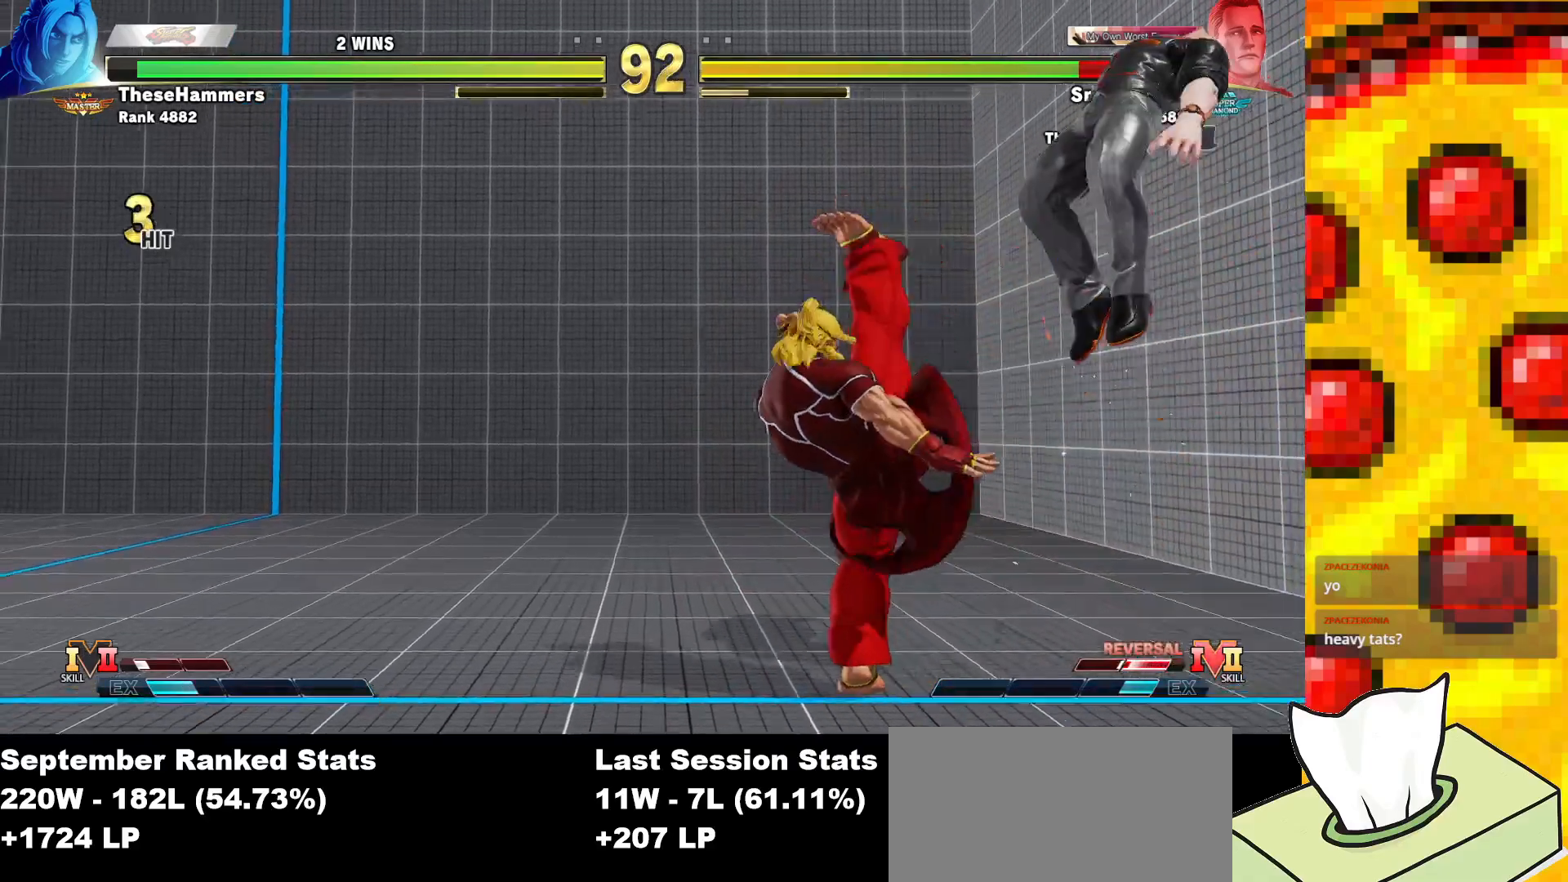
{"buttons": ["SQUARE", "TRIANGLE", "R1", "DPAD_DOWN", "DPAD_RIGHT"], "events": [[200, "R1", "down"], [200, "SQUARE", "down"], [217, "TRIANGLE", "down"], [283, "SQUARE", "up"], [283, "TRIANGLE", "up"], [317, "R1", "up"], [383, "R1", "down"], [383, "SQUARE", "down"], [383, "TRIANGLE", "down"]]}
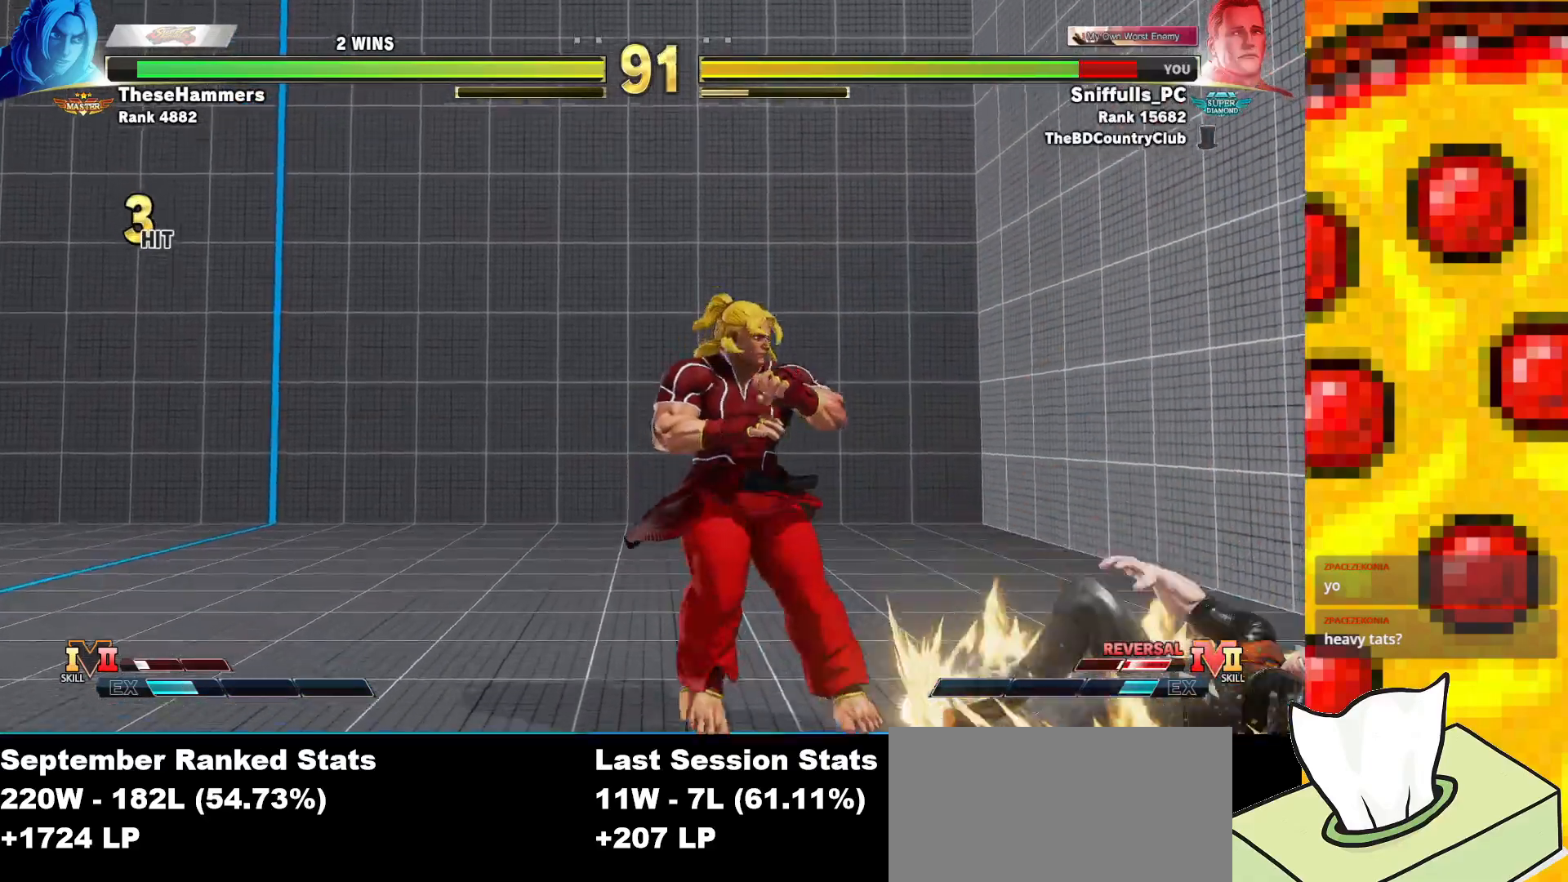
{"buttons": ["DPAD_RIGHT"], "events": [[33, "R1", "up"], [50, "SQUARE", "up"], [50, "TRIANGLE", "up"], [167, "DPAD_DOWN", "up"], [400, "CIRCLE", "down"], [400, "R1", "down"], [483, "CIRCLE", "up"], [483, "R1", "up"]]}
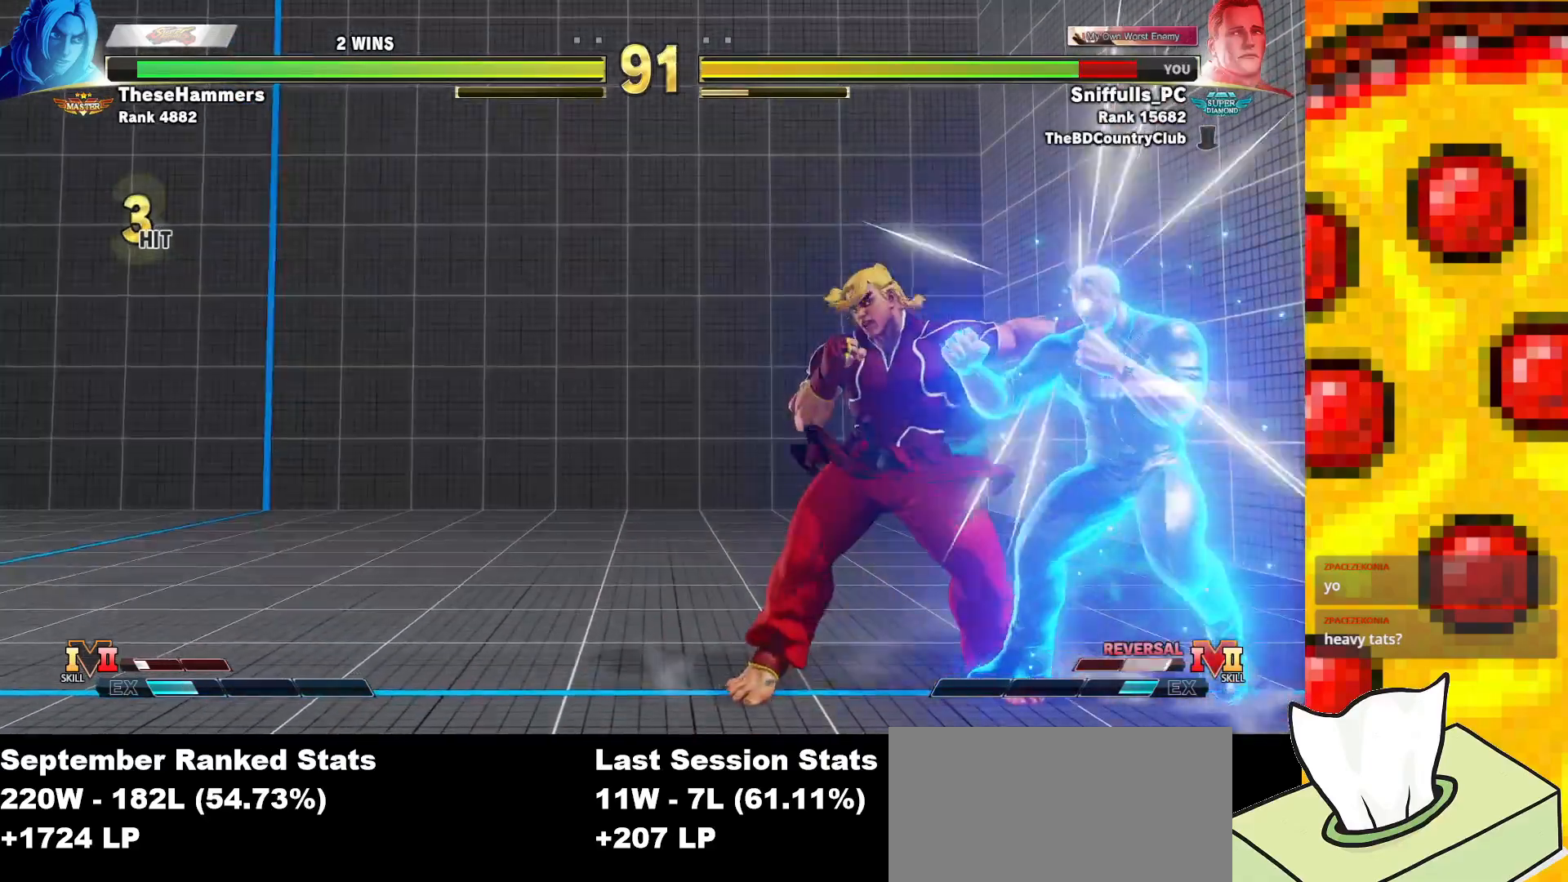
{"buttons": ["DPAD_DOWN", "DPAD_RIGHT"], "events": [[50, "DPAD_DOWN", "down"]]}
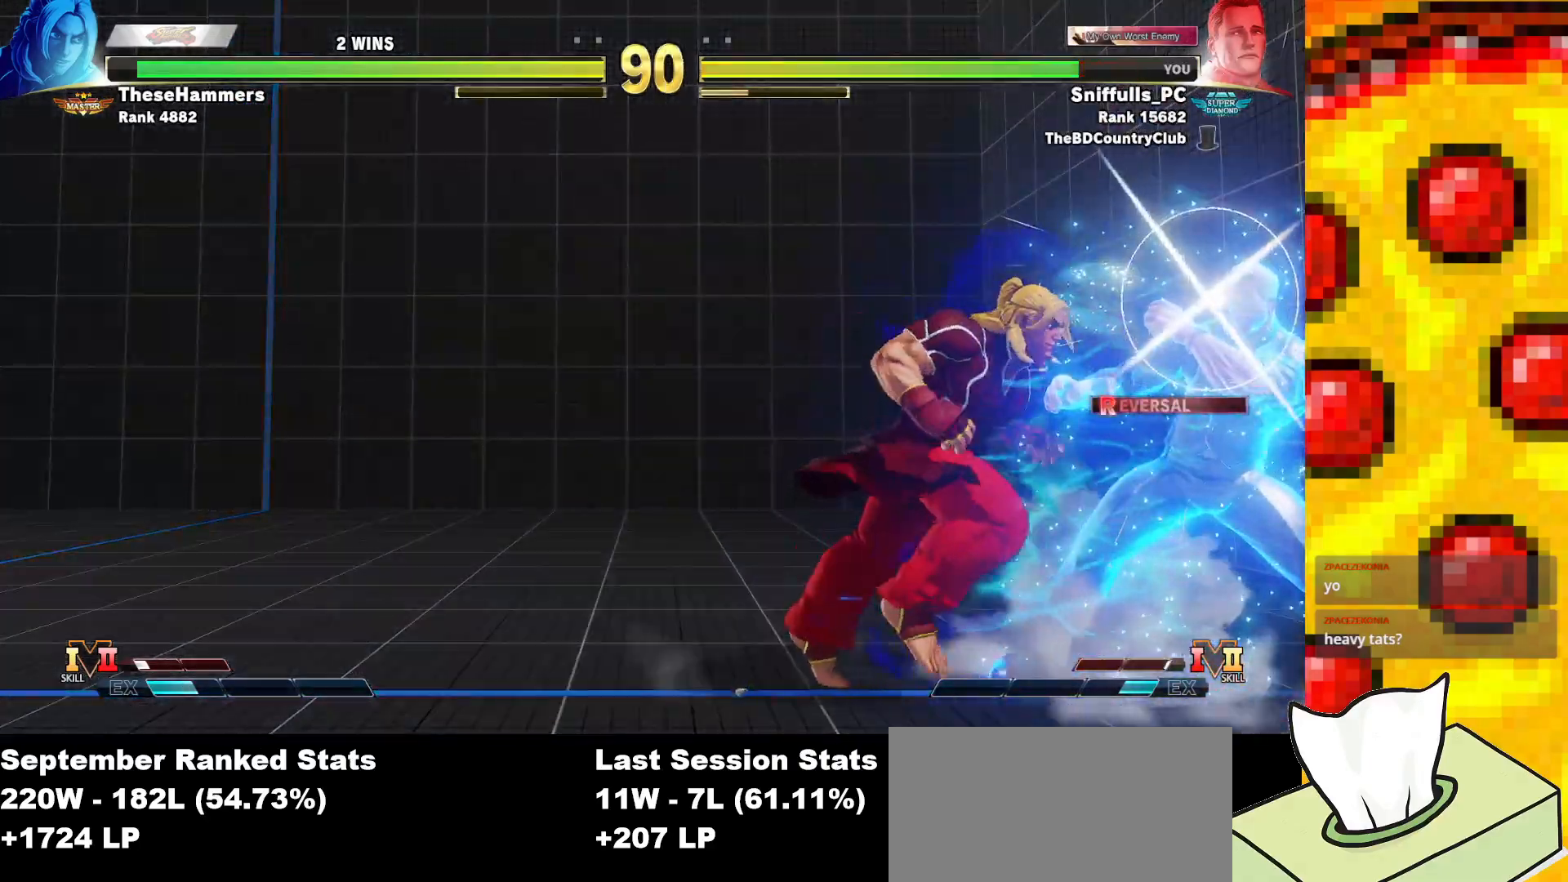
{"buttons": [], "events": [[133, "TRIANGLE", "down"], [250, "TRIANGLE", "up"], [317, "DPAD_RIGHT", "up"], [333, "DPAD_LEFT", "down"], [383, "DPAD_DOWN", "up"], [400, "CIRCLE", "down"], [450, "DPAD_LEFT", "up"], [483, "CIRCLE", "up"]]}
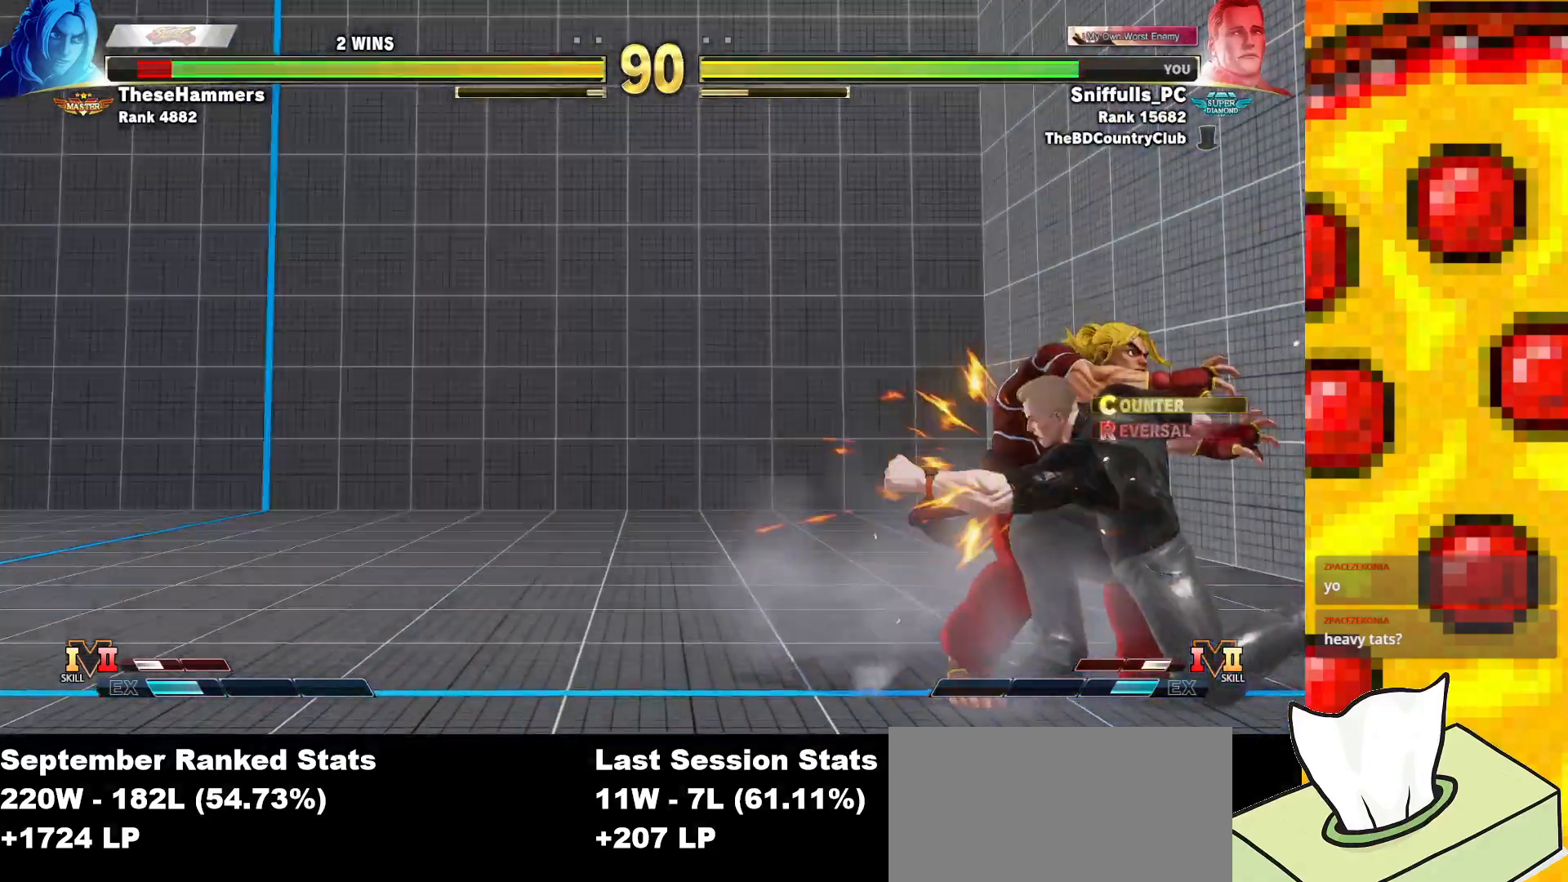
{"buttons": ["SQUARE", "DPAD_DOWN", "DPAD_RIGHT"], "events": [[367, "DPAD_DOWN", "down"], [383, "DPAD_RIGHT", "down"], [450, "SQUARE", "down"]]}